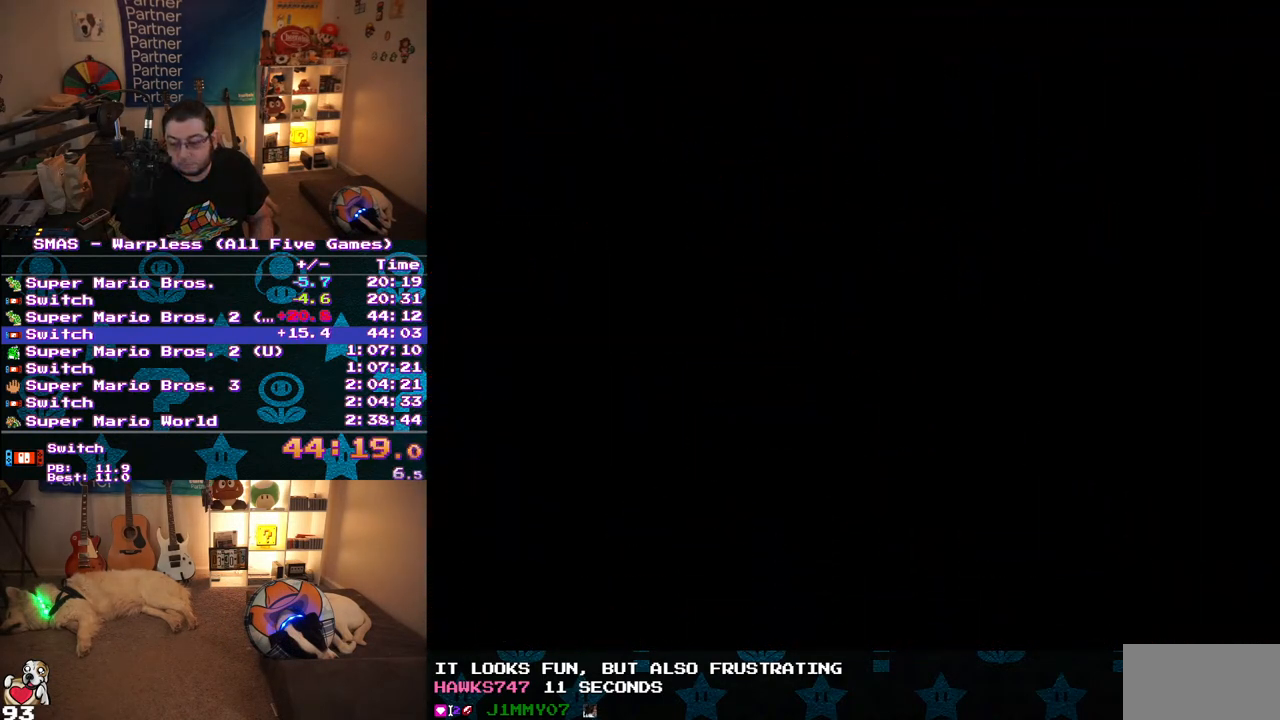
Gameplay with a controller (Nintendo layout); each line is a JSON object with the inputs held at the frame after it. "events" lists button and stick changes between this image and that frame as [ms after this image, input, new state], when the widget could be followed in between. Not read: L3 R3.
{"buttons": [], "events": []}
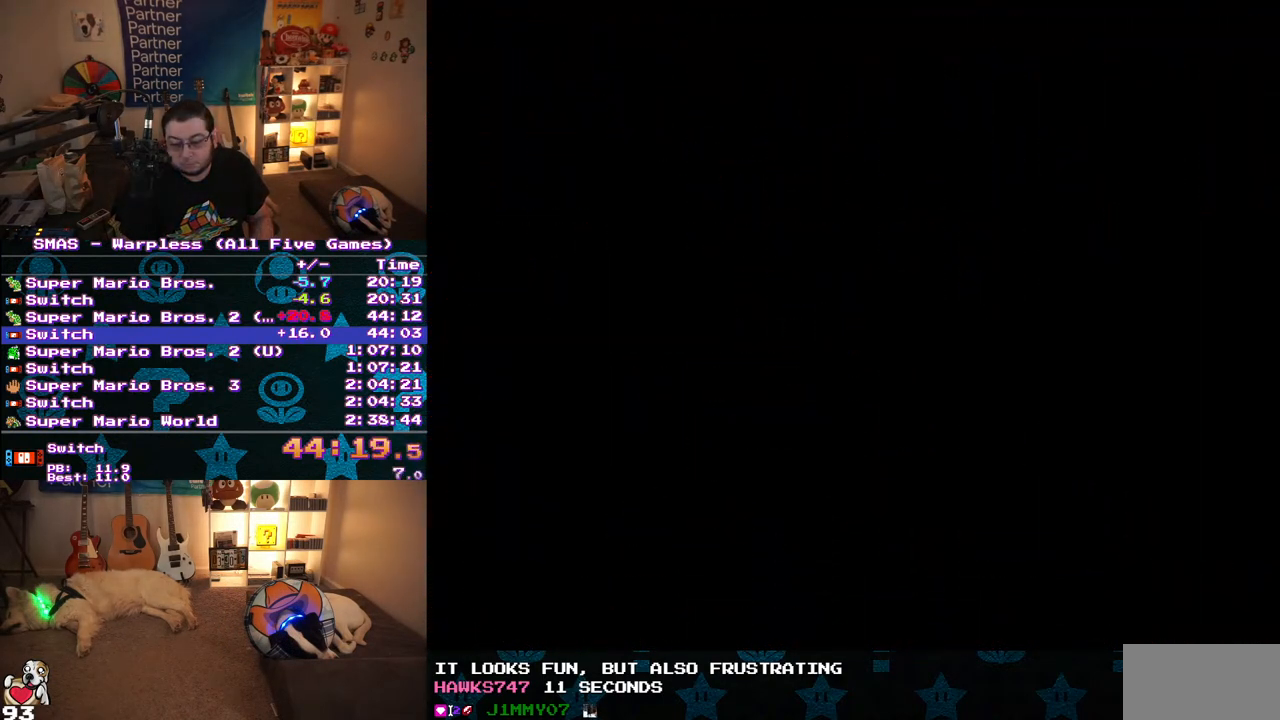
{"buttons": [], "events": [[433, "DPAD_RIGHT", "down"], [500, "DPAD_RIGHT", "up"]]}
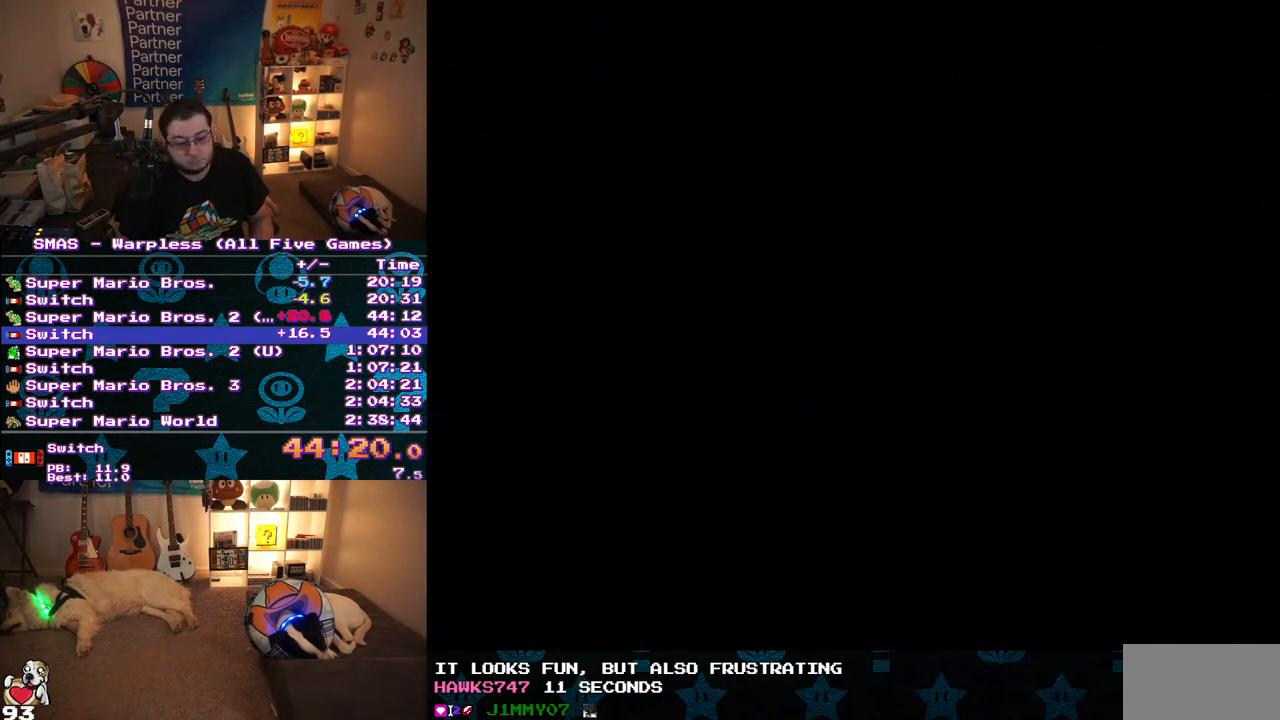
{"buttons": [], "events": [[317, "DPAD_RIGHT", "down"], [417, "DPAD_RIGHT", "up"]]}
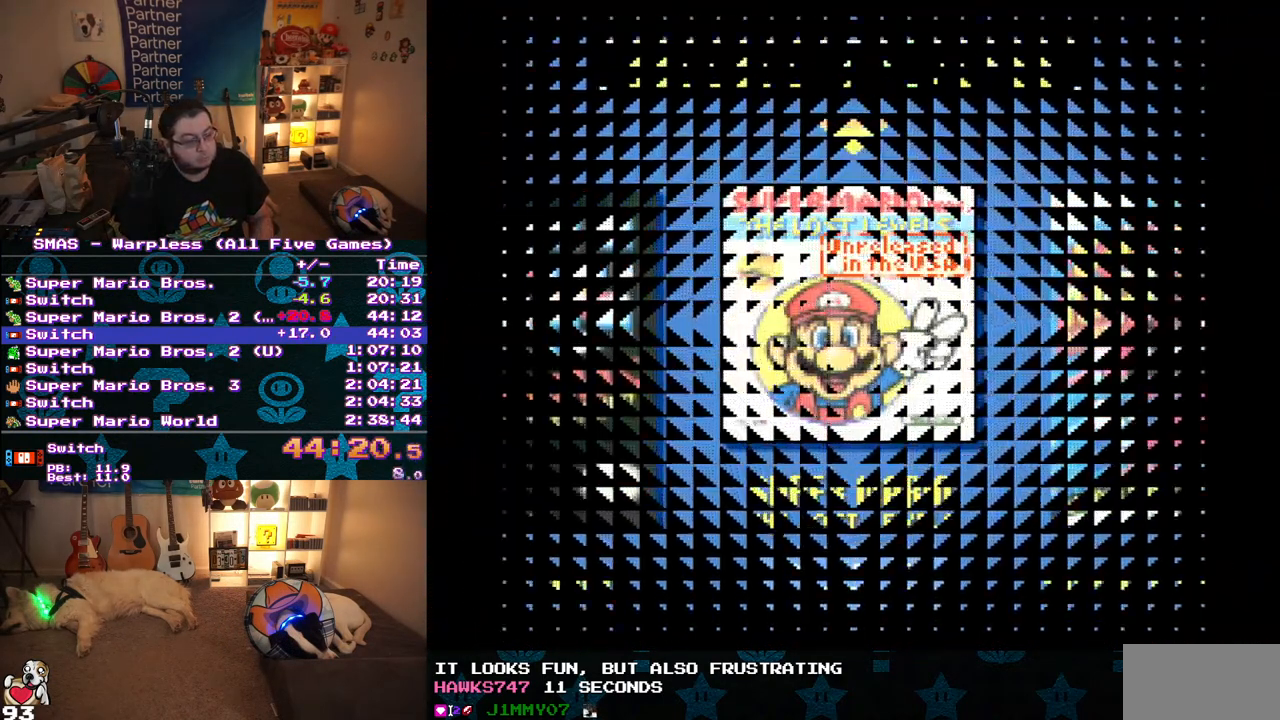
{"buttons": ["DPAD_RIGHT"], "events": [[33, "DPAD_RIGHT", "down"], [133, "DPAD_RIGHT", "up"], [217, "DPAD_RIGHT", "down"], [317, "DPAD_RIGHT", "up"], [400, "DPAD_RIGHT", "down"]]}
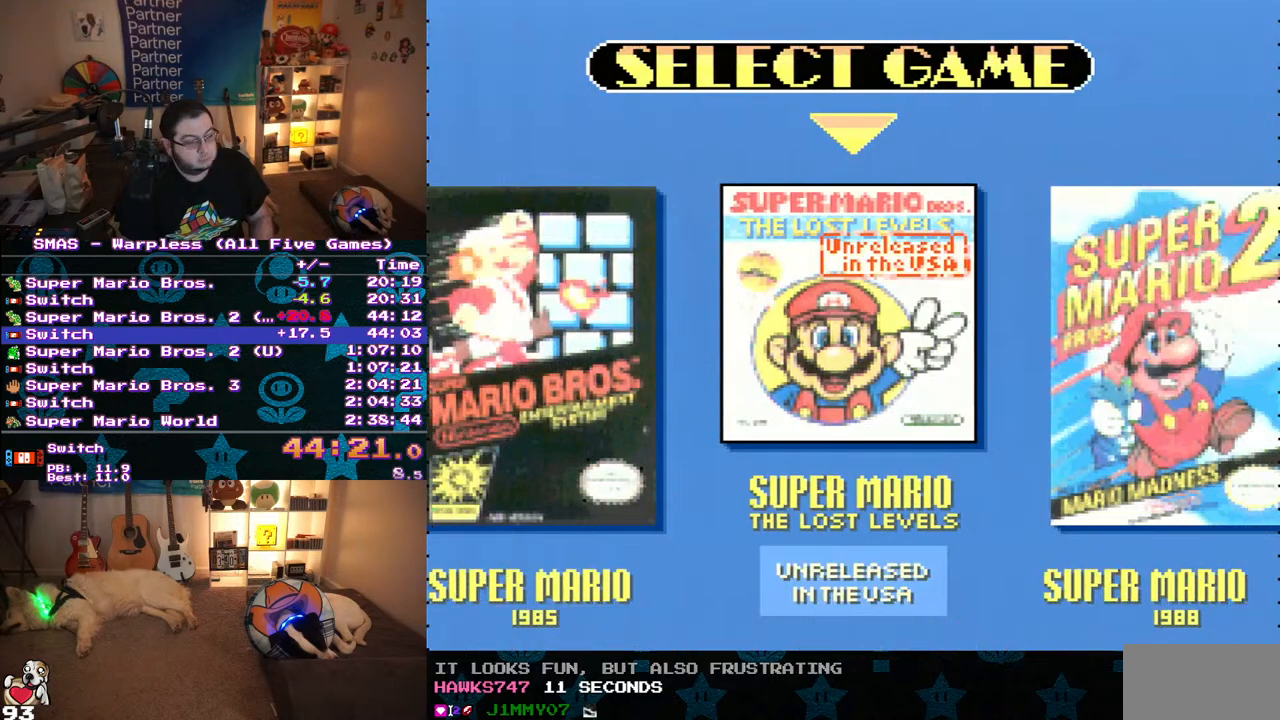
{"buttons": [], "events": [[17, "DPAD_RIGHT", "up"], [167, "DPAD_RIGHT", "down"], [317, "DPAD_RIGHT", "up"]]}
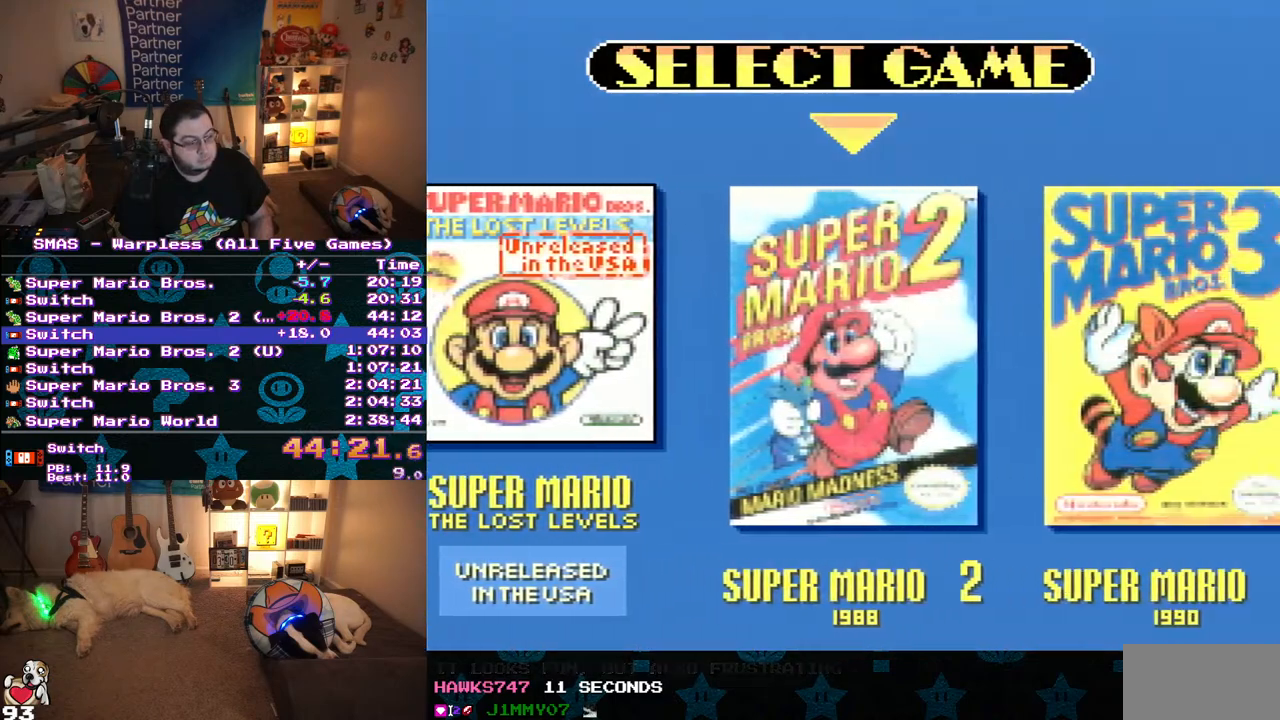
{"buttons": ["START"], "events": [[117, "START", "down"], [350, "START", "up"], [483, "START", "down"]]}
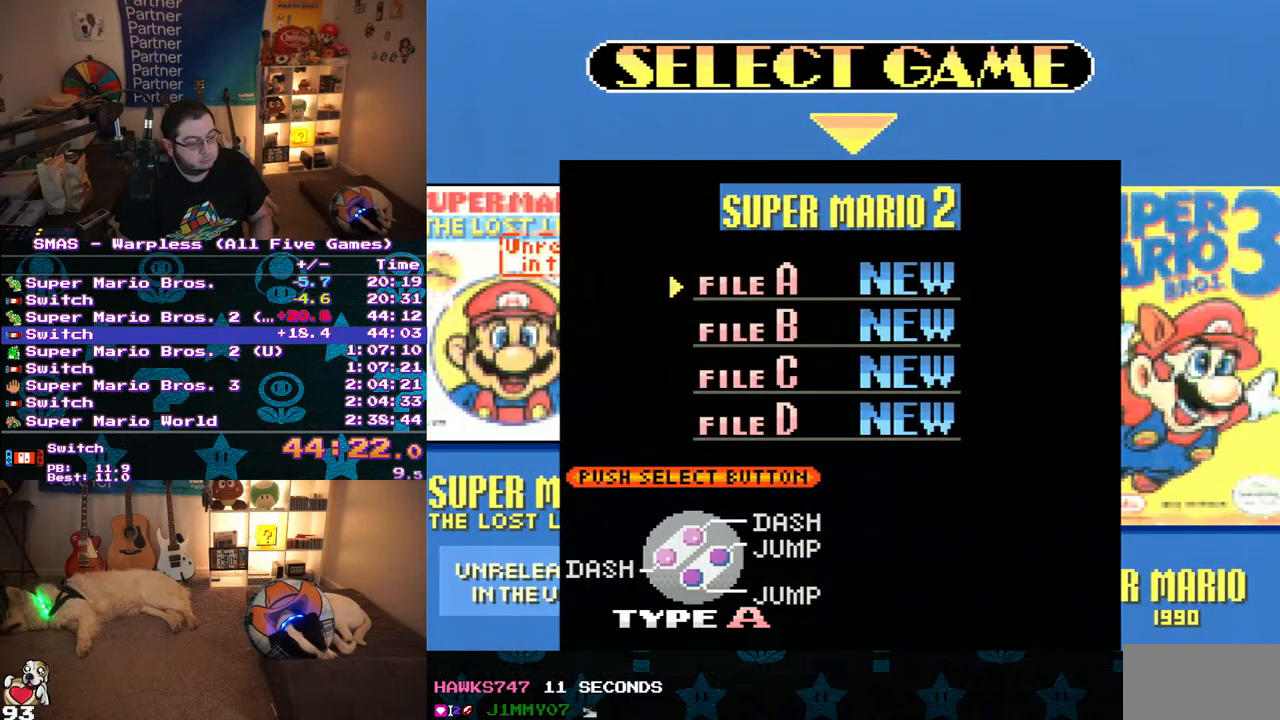
{"buttons": [], "events": [[200, "START", "up"]]}
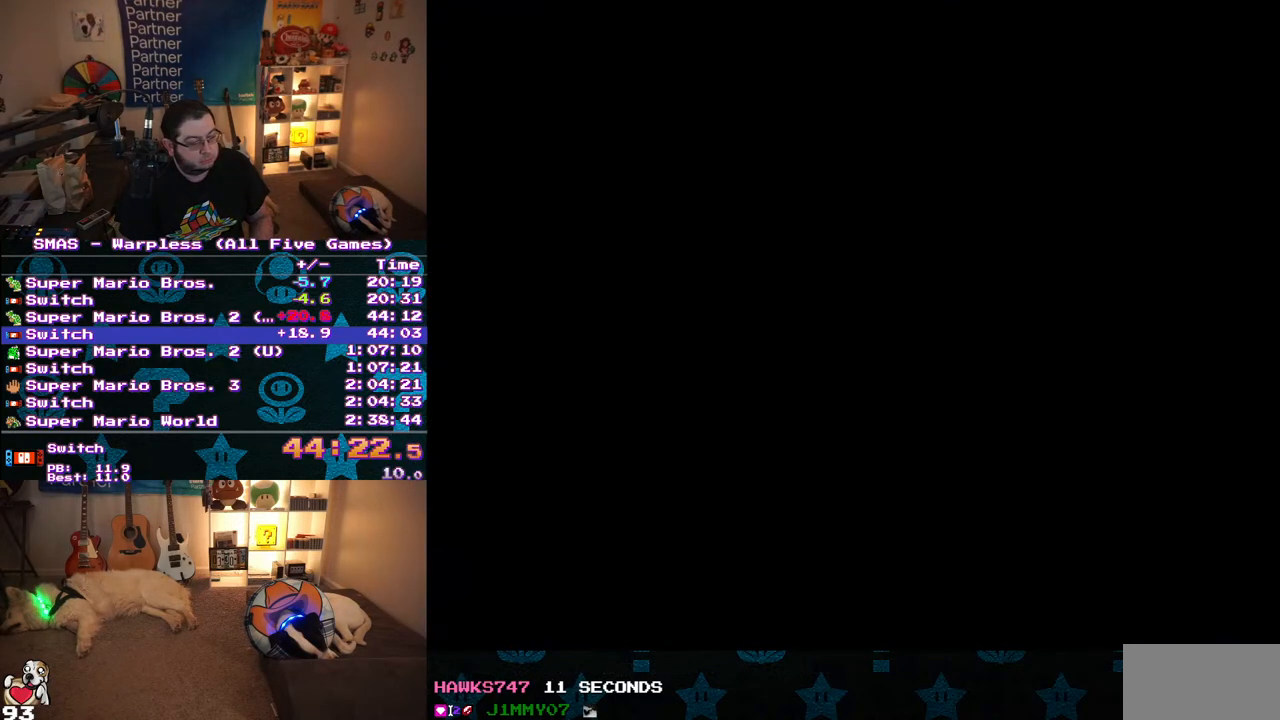
{"buttons": [], "events": []}
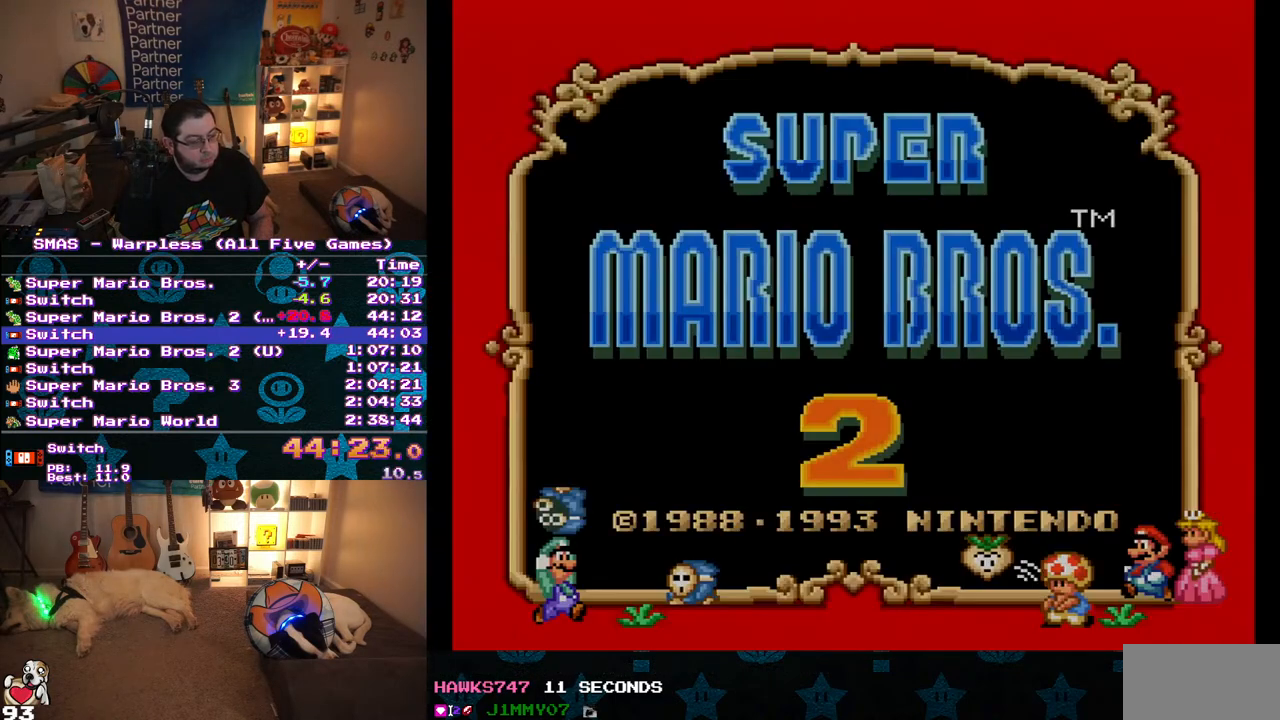
{"buttons": [], "events": [[317, "START", "down"], [483, "START", "up"]]}
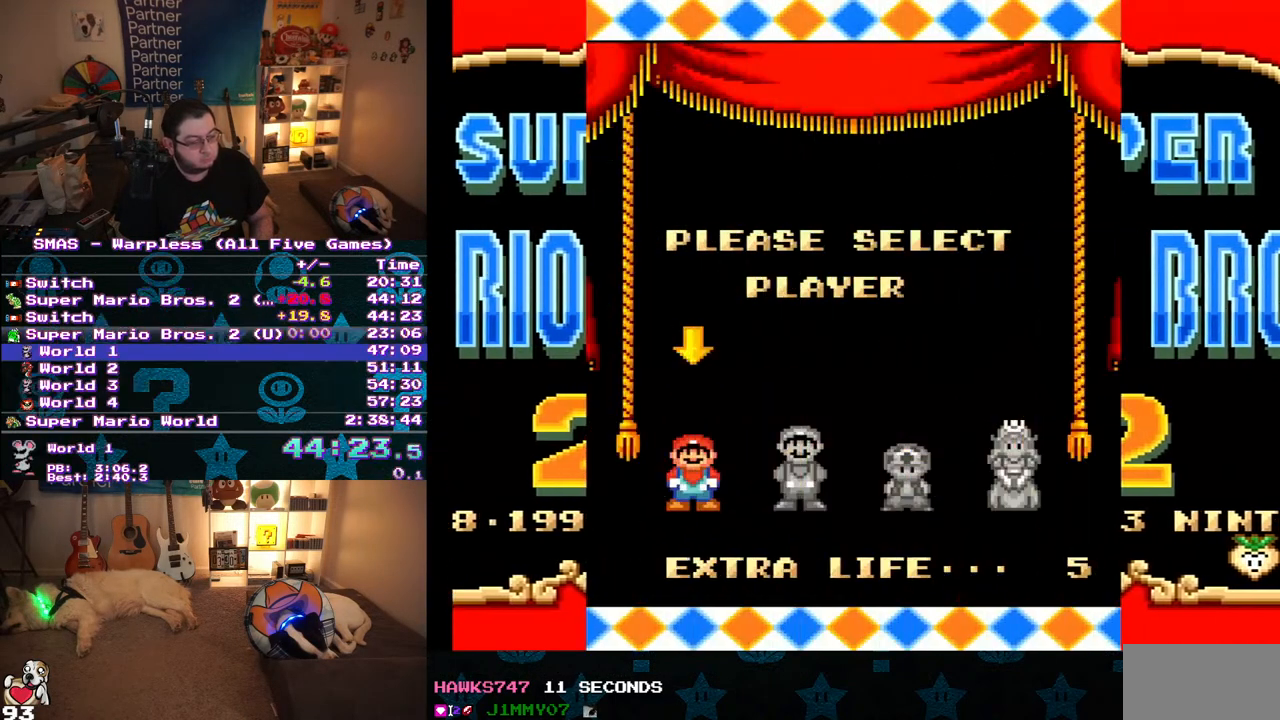
{"buttons": ["B"], "events": [[183, "A", "down"], [200, "B", "down"], [283, "A", "up"], [350, "A", "down"], [433, "A", "up"]]}
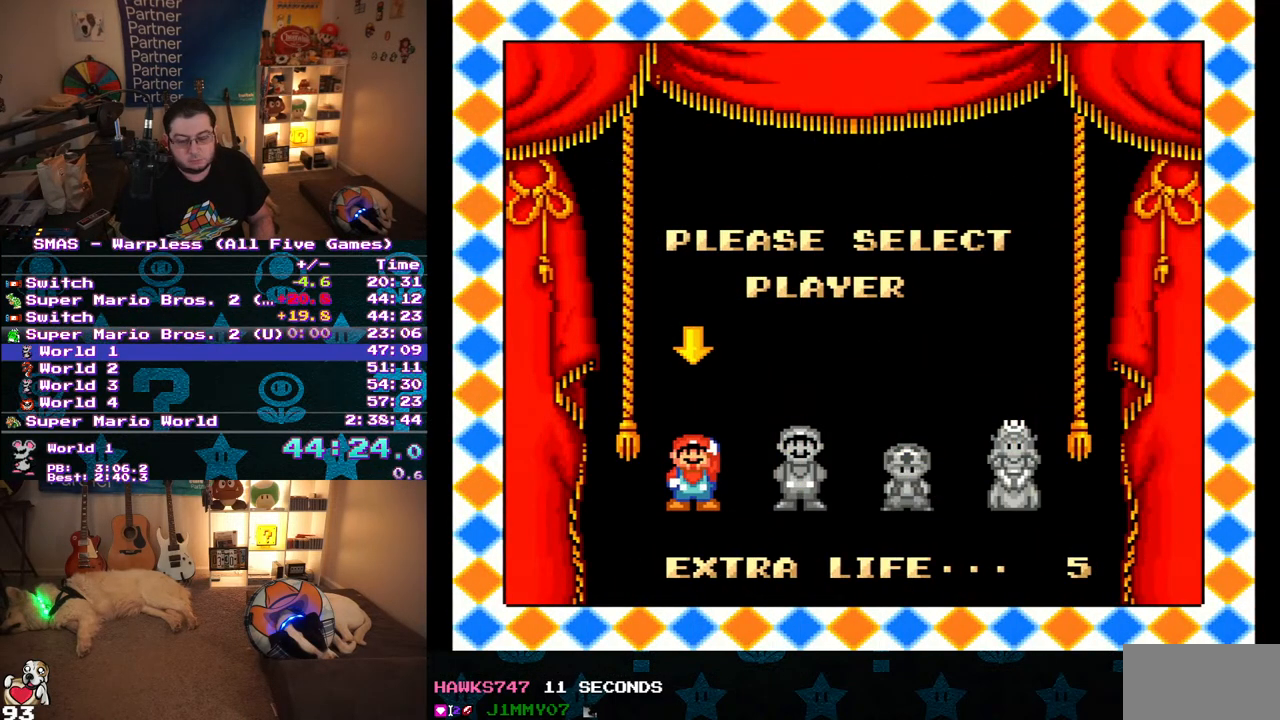
{"buttons": ["A"], "events": [[50, "B", "up"], [433, "A", "down"]]}
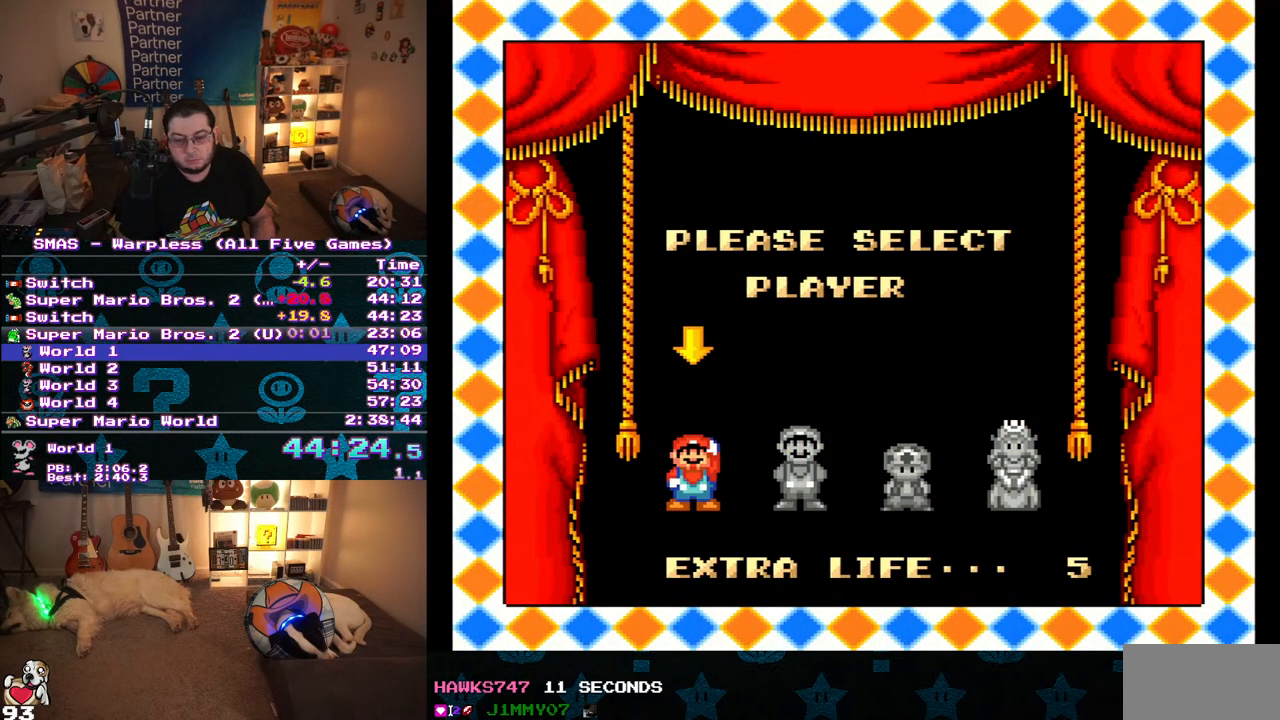
{"buttons": ["B"], "events": [[17, "A", "up"], [483, "B", "down"]]}
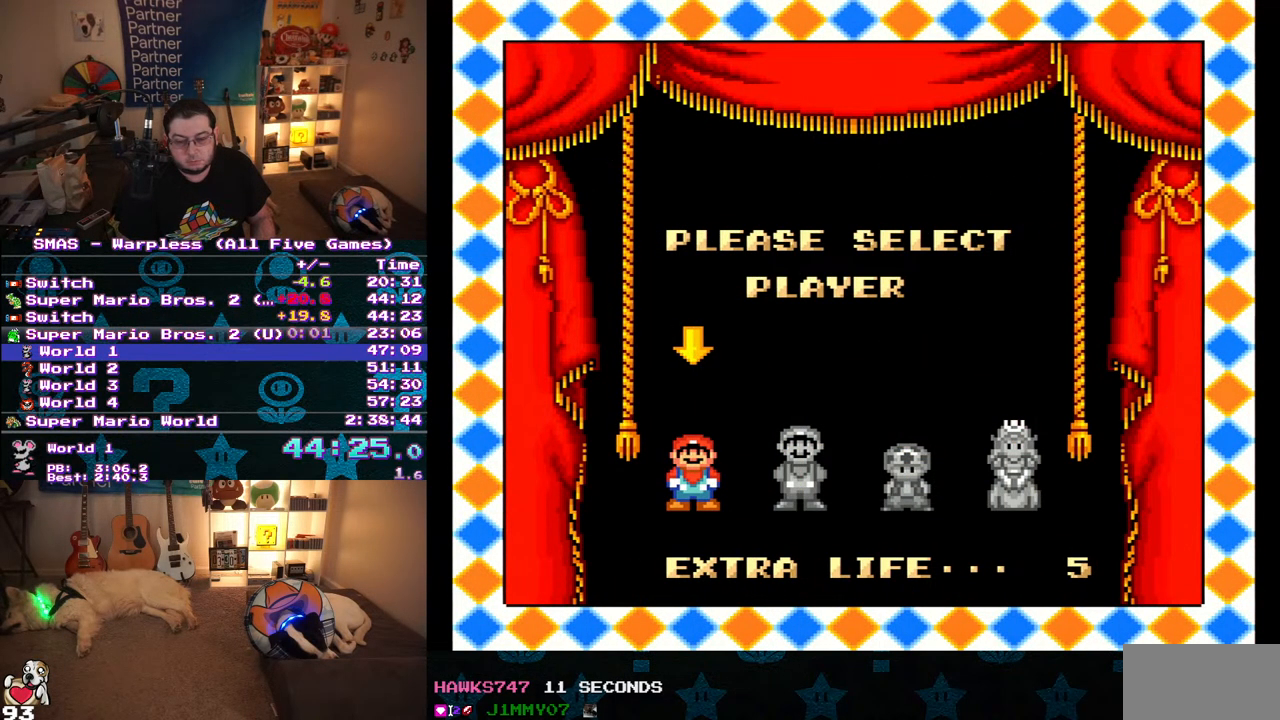
{"buttons": ["B"], "events": [[50, "B", "up"], [100, "B", "down"], [183, "B", "up"], [250, "B", "down"], [317, "B", "up"], [367, "B", "down"], [433, "A", "down"], [433, "B", "up"], [483, "A", "up"], [500, "B", "down"]]}
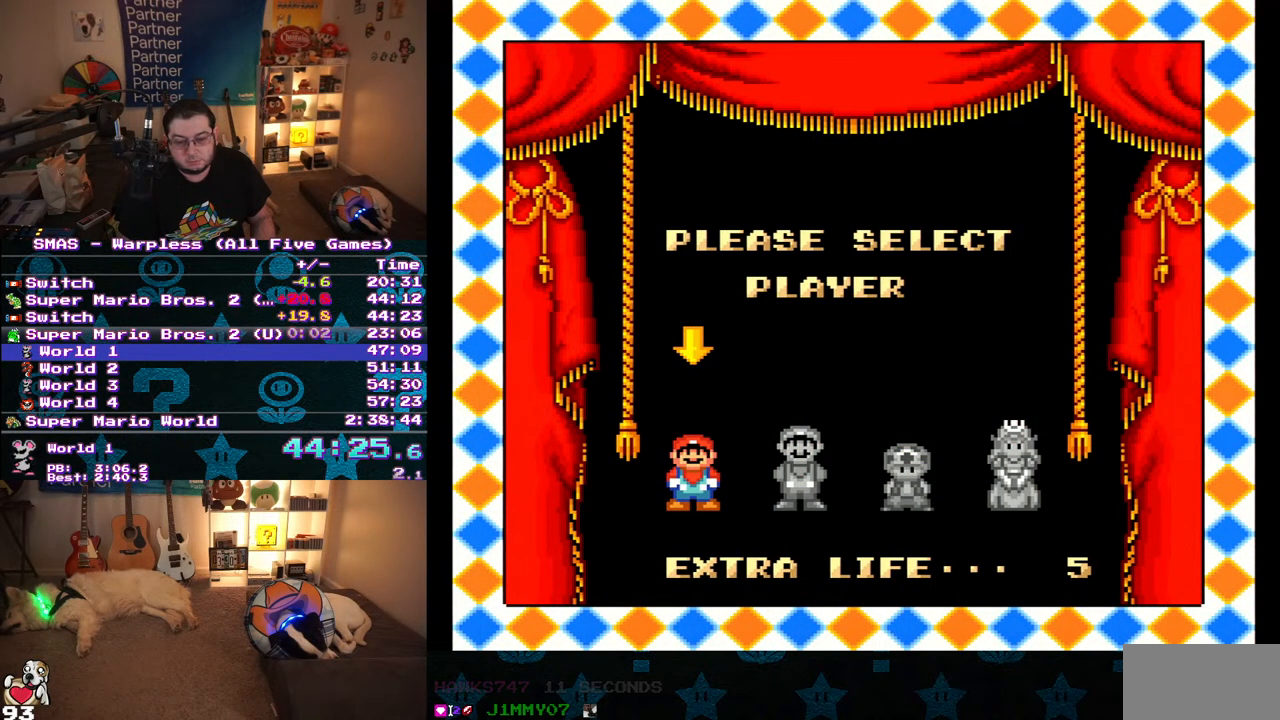
{"buttons": ["A"], "events": [[50, "A", "down"], [100, "A", "up"], [200, "A", "down"], [200, "B", "up"], [267, "A", "up"], [267, "B", "down"], [333, "A", "down"], [333, "B", "up"], [383, "A", "up"], [383, "B", "down"], [467, "A", "down"], [467, "B", "up"]]}
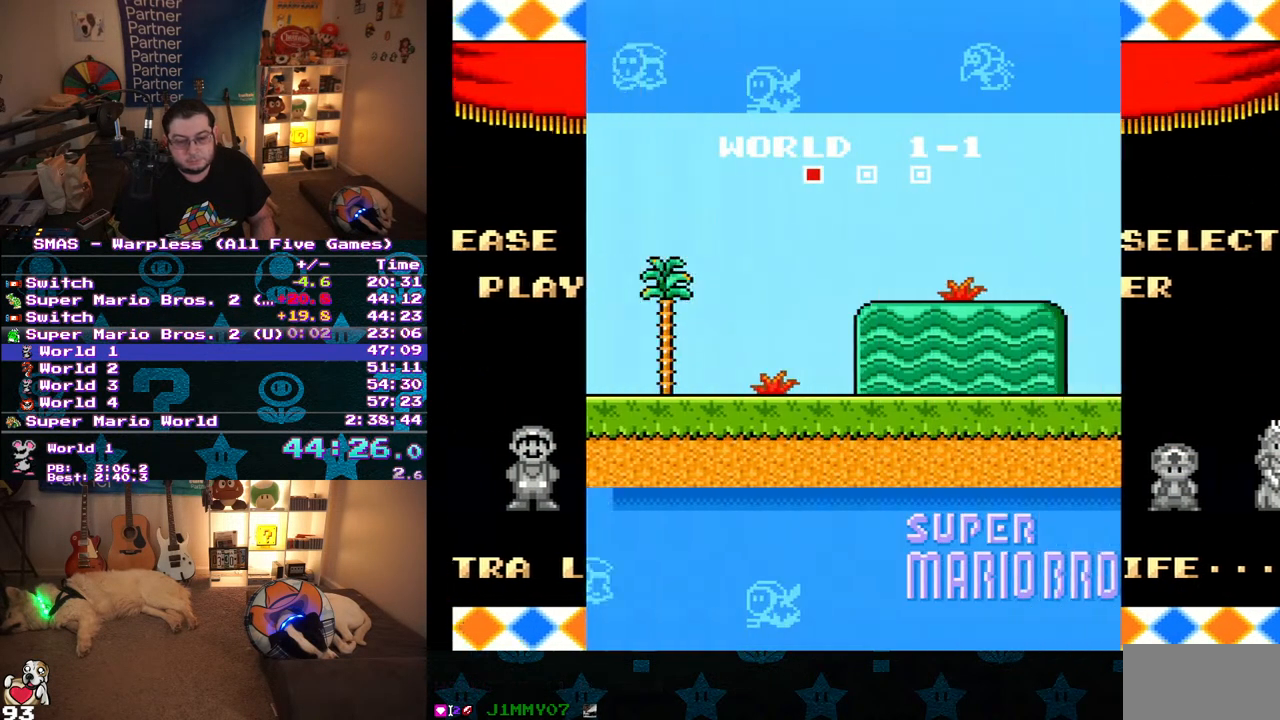
{"buttons": ["A", "B"], "events": [[117, "A", "up"], [117, "B", "down"], [183, "A", "down"], [200, "B", "up"], [250, "B", "down"], [267, "A", "up"], [317, "A", "down"], [383, "A", "up"], [433, "A", "down"]]}
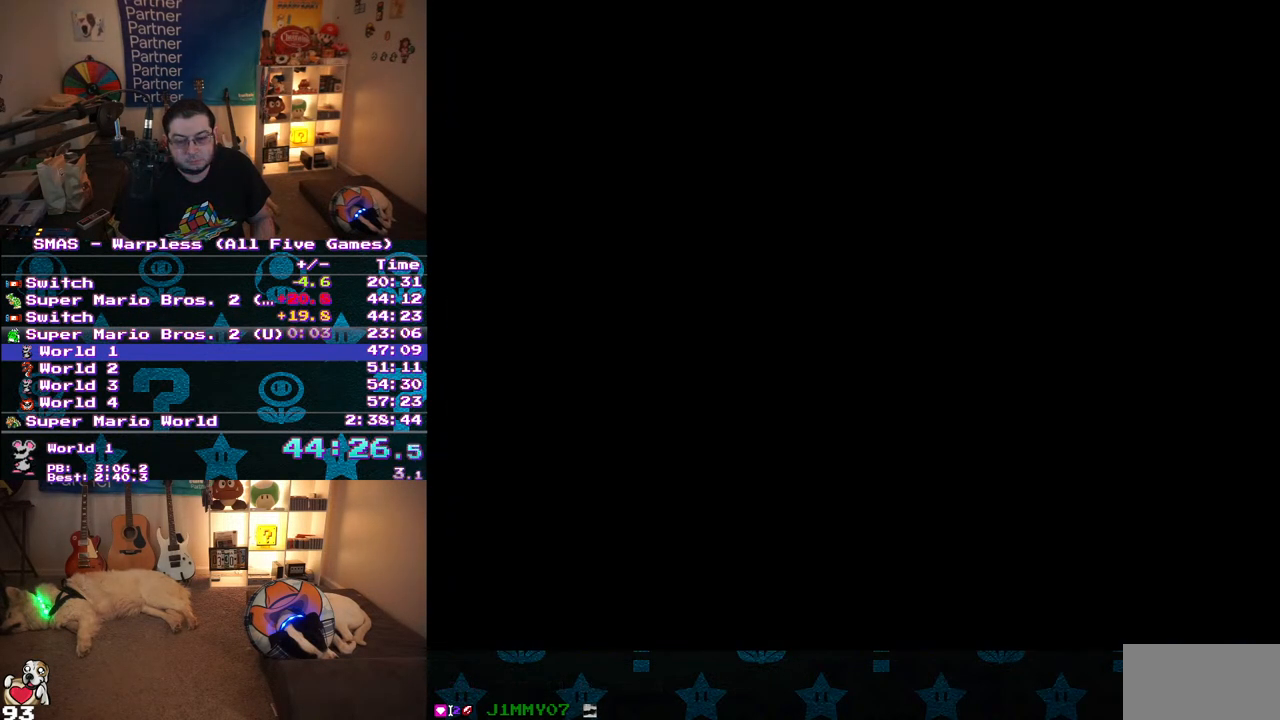
{"buttons": [], "events": [[17, "A", "up"], [67, "B", "up"]]}
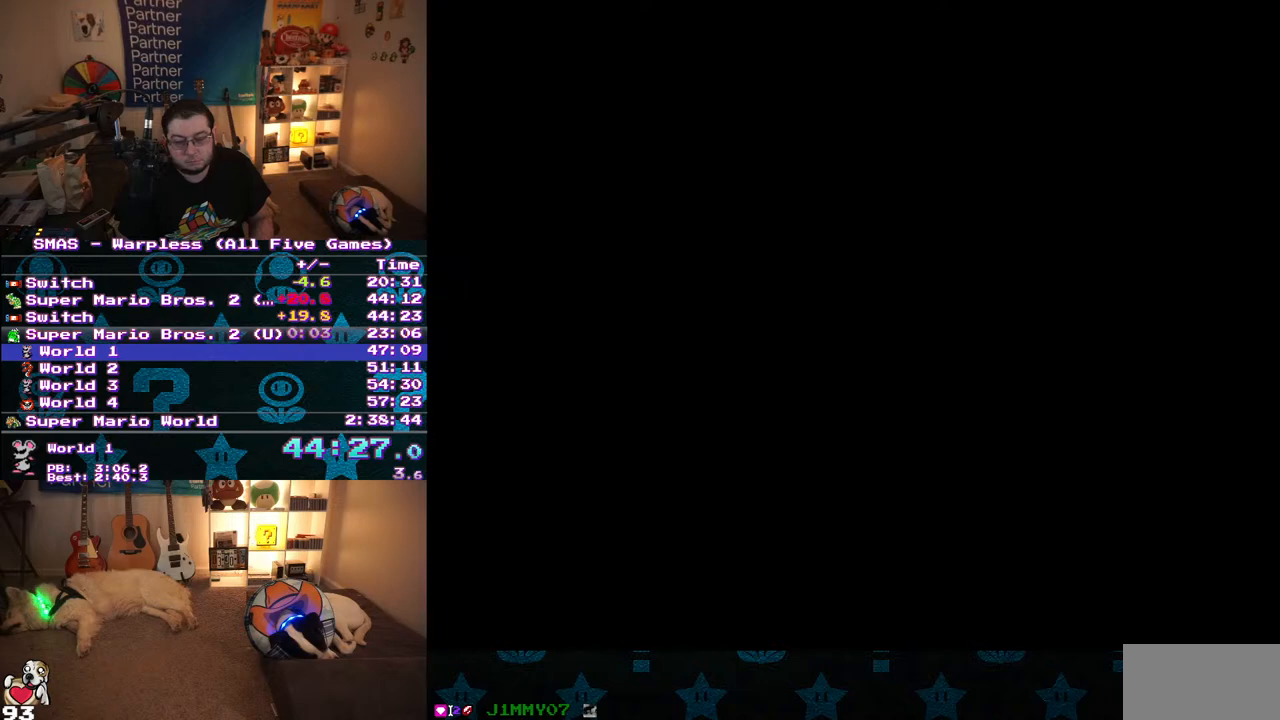
{"buttons": ["DPAD_RIGHT"], "events": [[183, "DPAD_RIGHT", "down"]]}
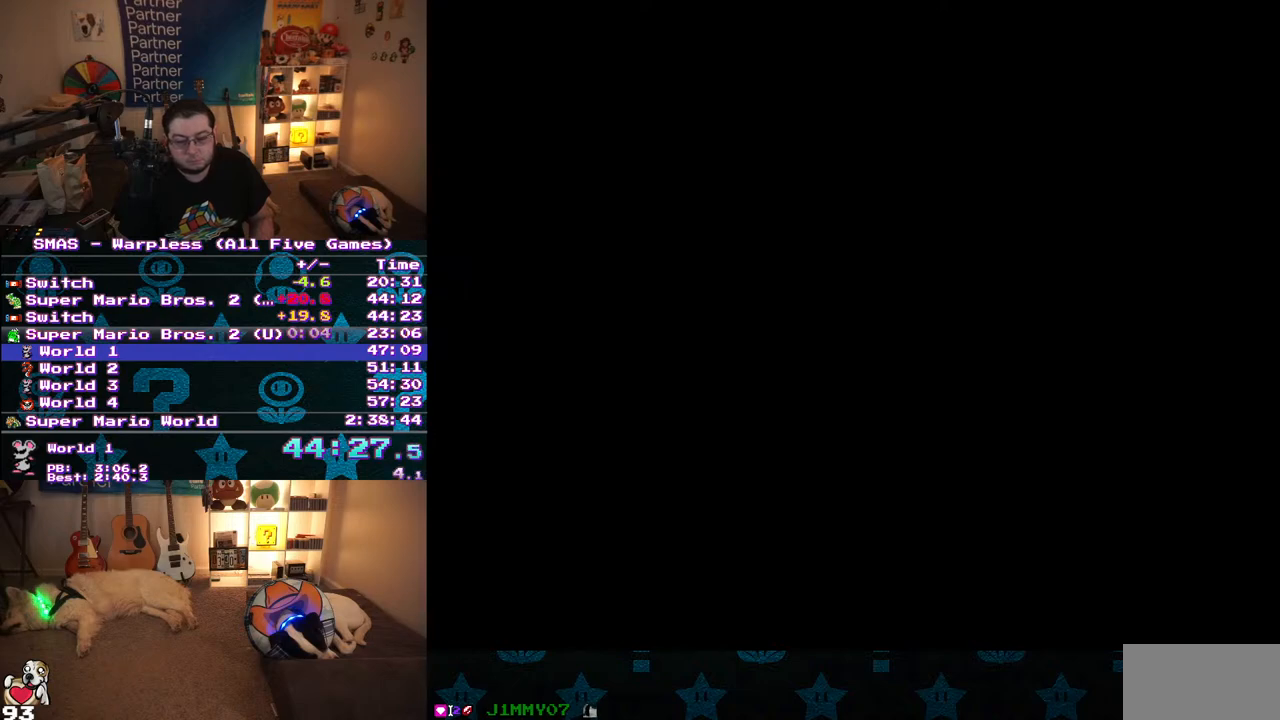
{"buttons": ["Y", "DPAD_RIGHT"], "events": [[150, "Y", "down"]]}
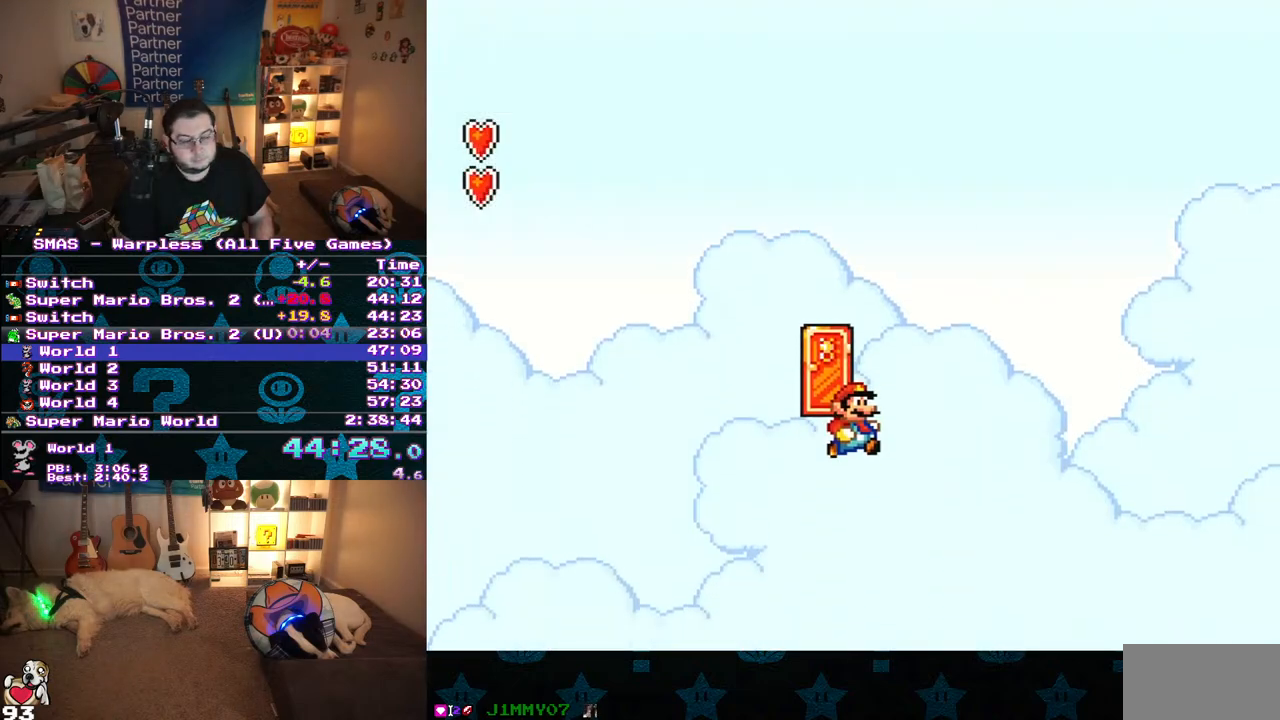
{"buttons": ["Y", "DPAD_RIGHT"], "events": []}
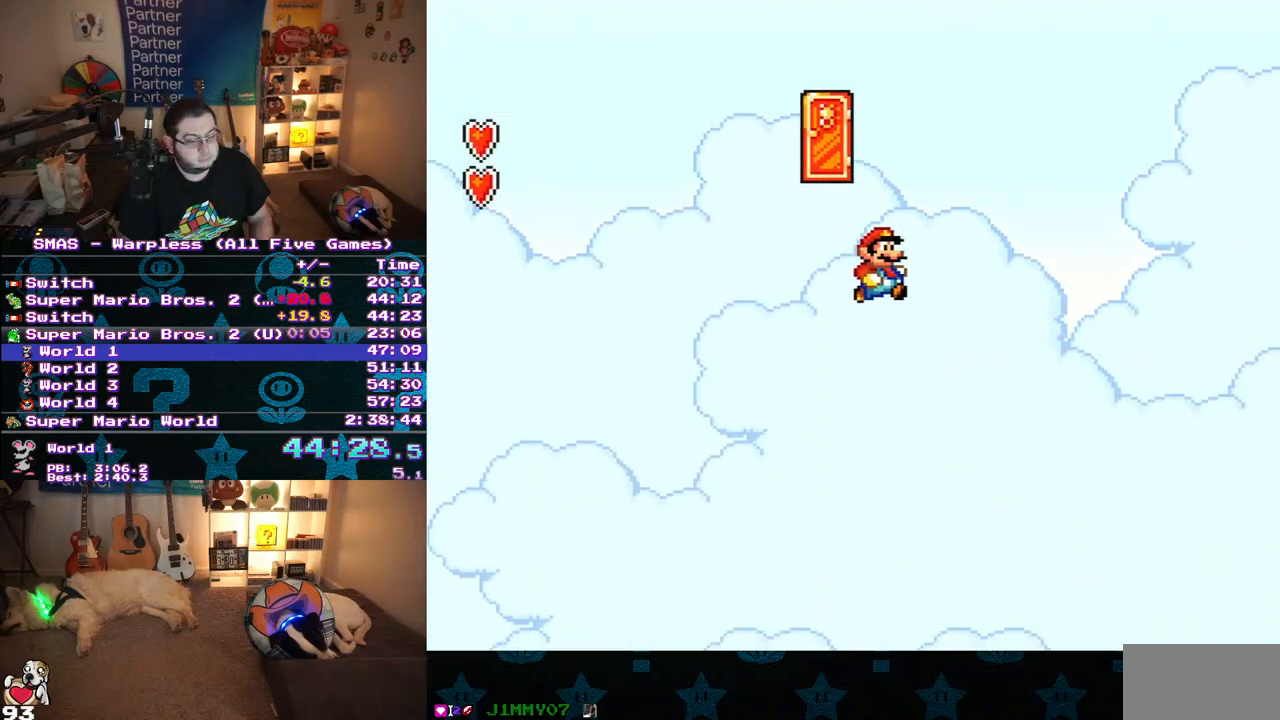
{"buttons": ["Y"], "events": [[150, "DPAD_RIGHT", "up"], [283, "DPAD_LEFT", "down"], [433, "DPAD_LEFT", "up"]]}
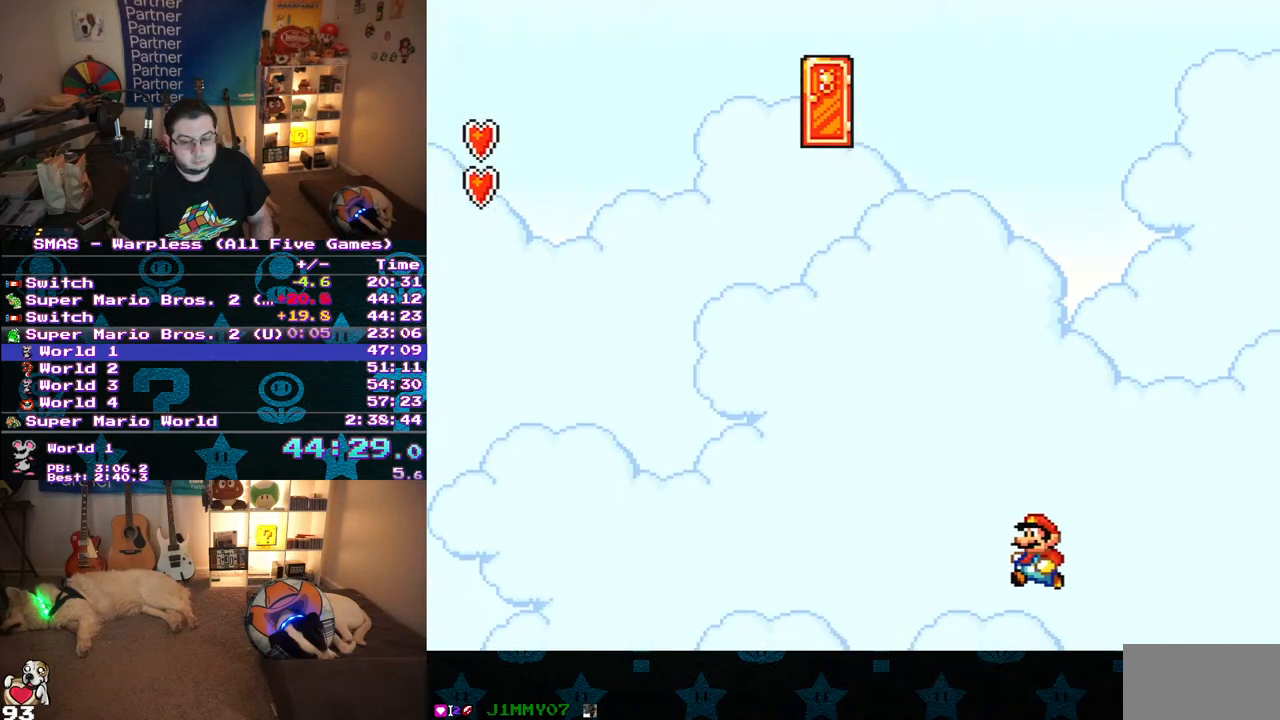
{"buttons": ["Y"], "events": []}
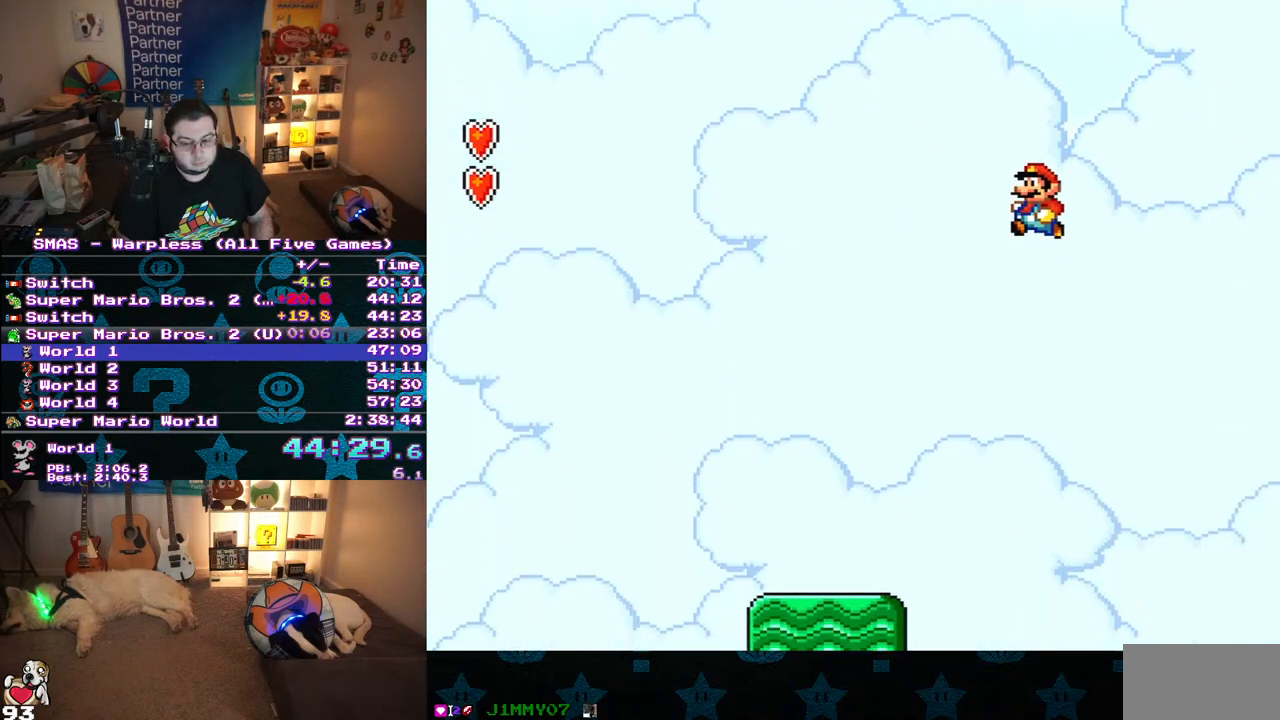
{"buttons": ["Y", "DPAD_LEFT"], "events": [[417, "DPAD_LEFT", "down"]]}
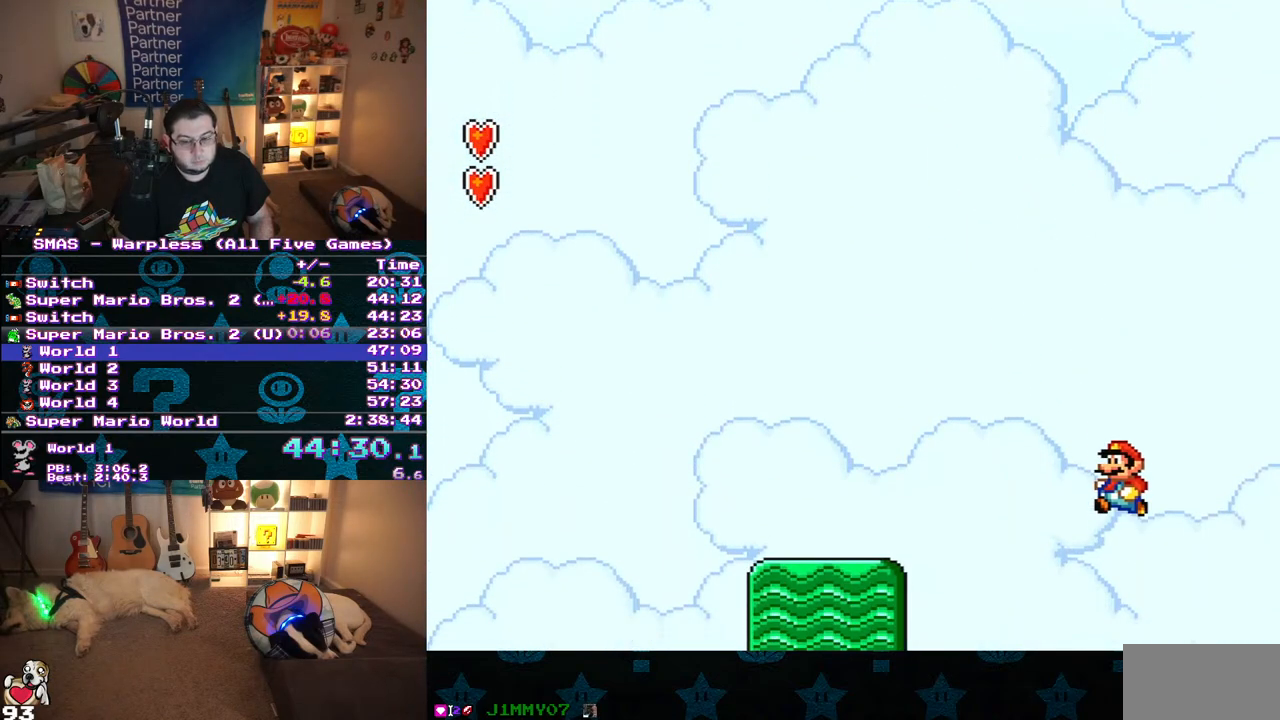
{"buttons": ["Y"], "events": [[50, "DPAD_LEFT", "up"]]}
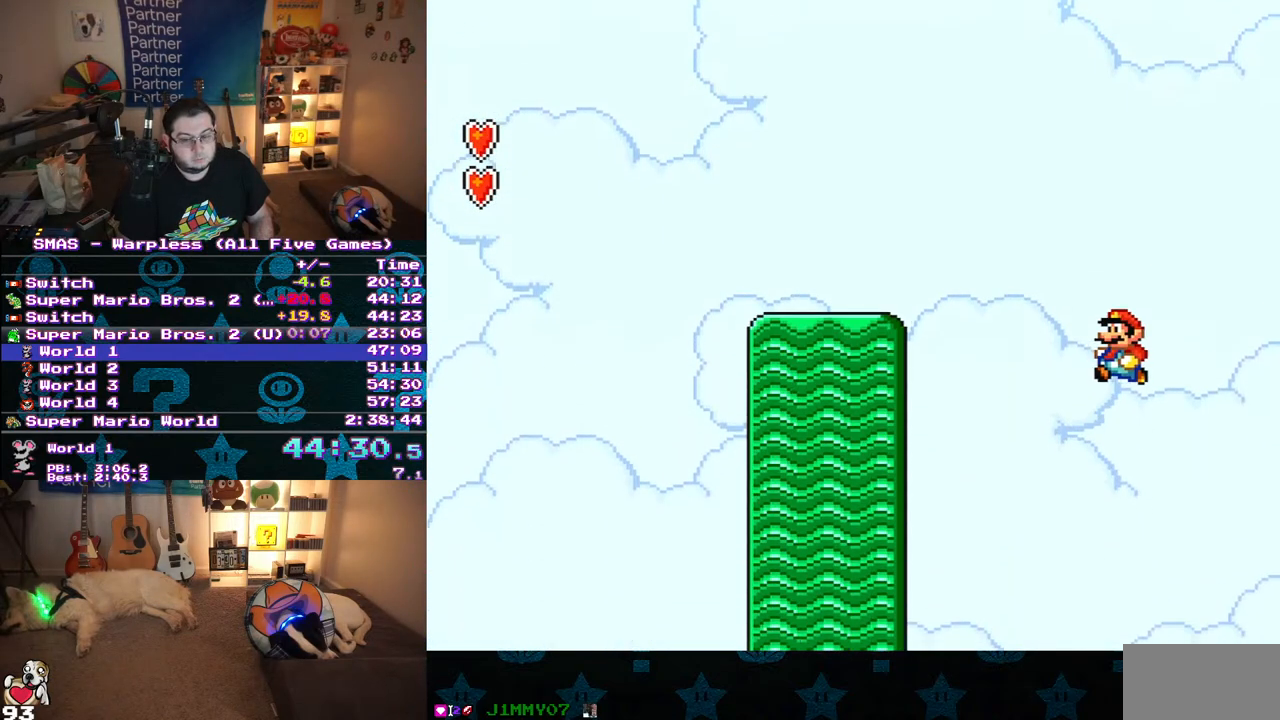
{"buttons": ["Y"], "events": []}
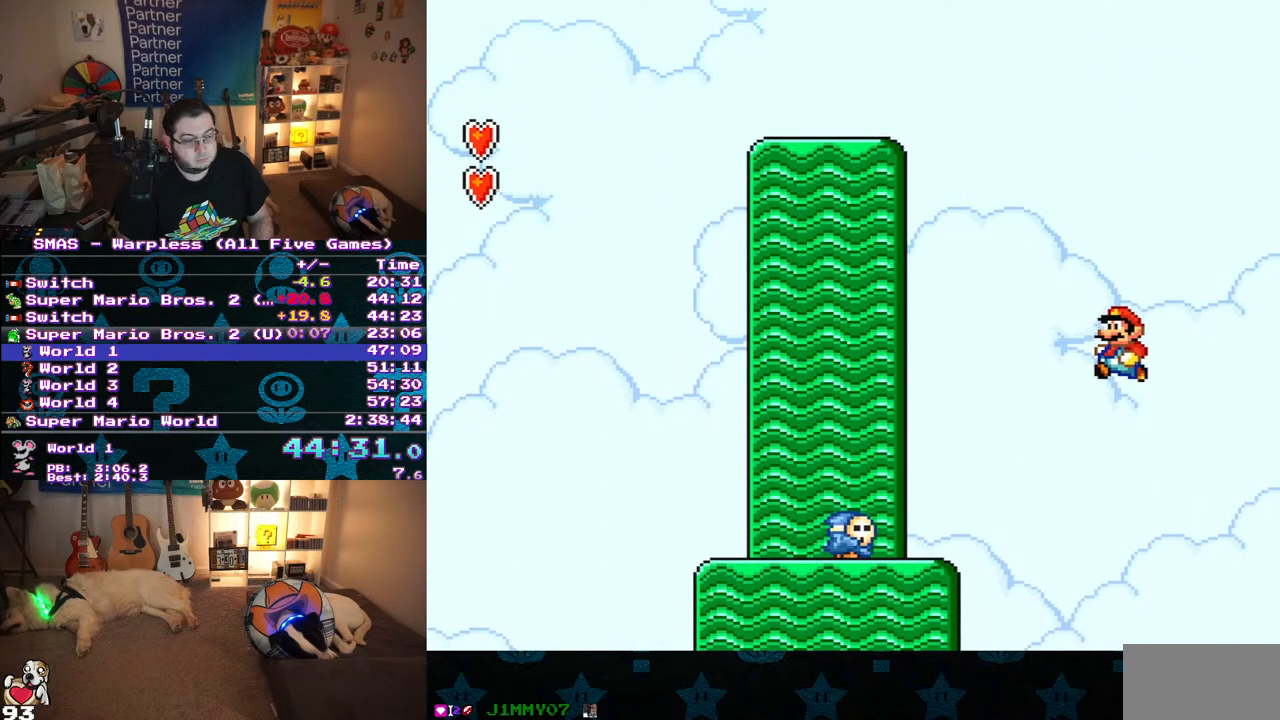
{"buttons": ["Y"], "events": []}
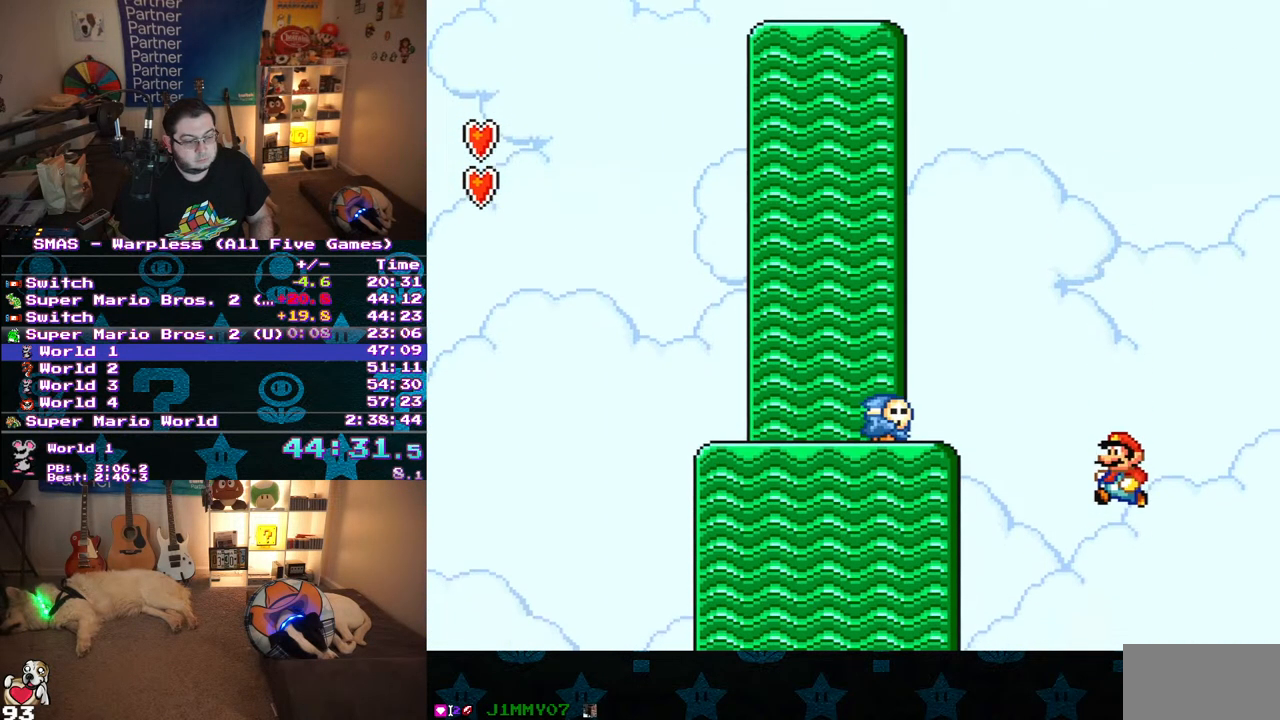
{"buttons": ["Y"], "events": []}
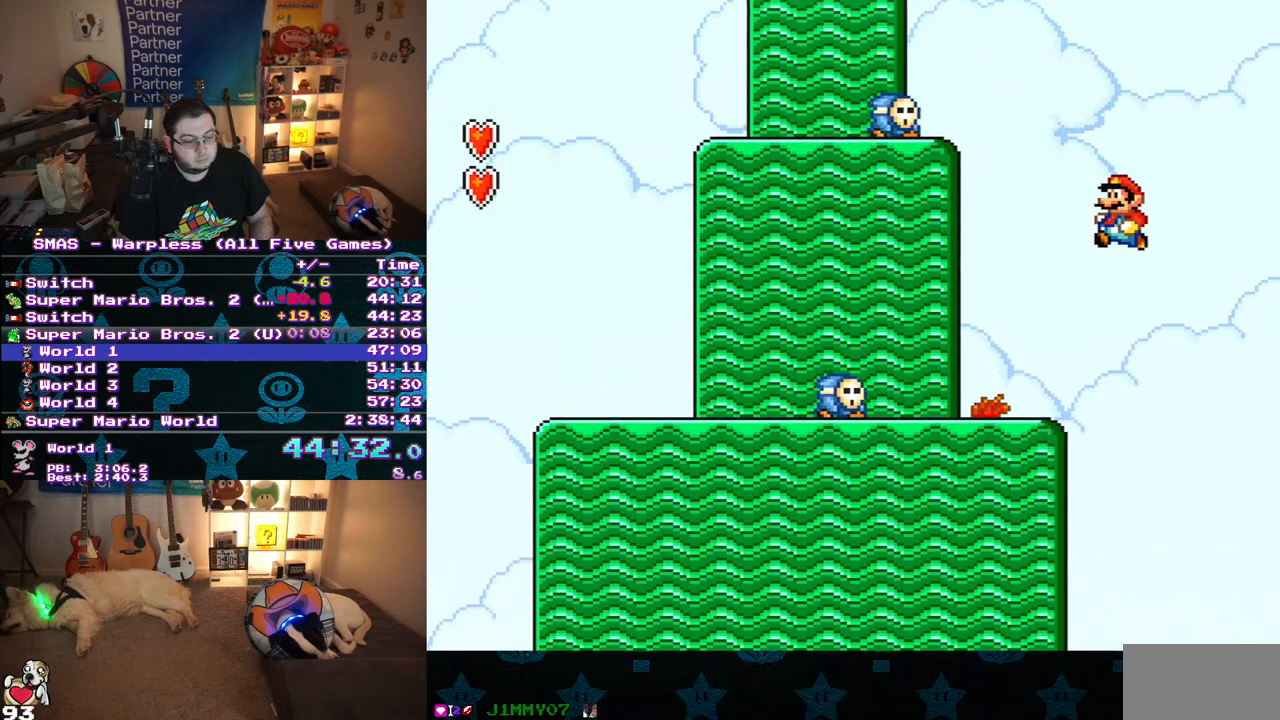
{"buttons": ["Y"], "events": [[283, "DPAD_RIGHT", "down"], [333, "DPAD_RIGHT", "up"]]}
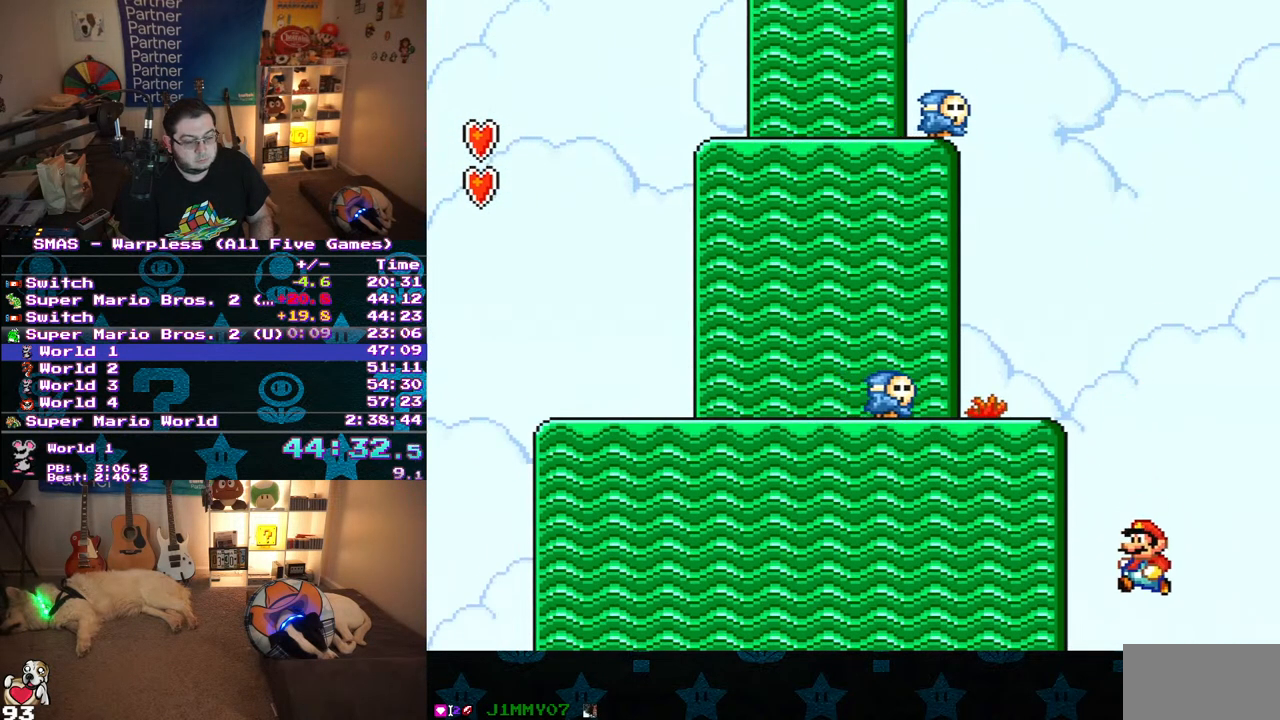
{"buttons": ["Y"], "events": [[50, "DPAD_LEFT", "down"], [133, "DPAD_LEFT", "up"]]}
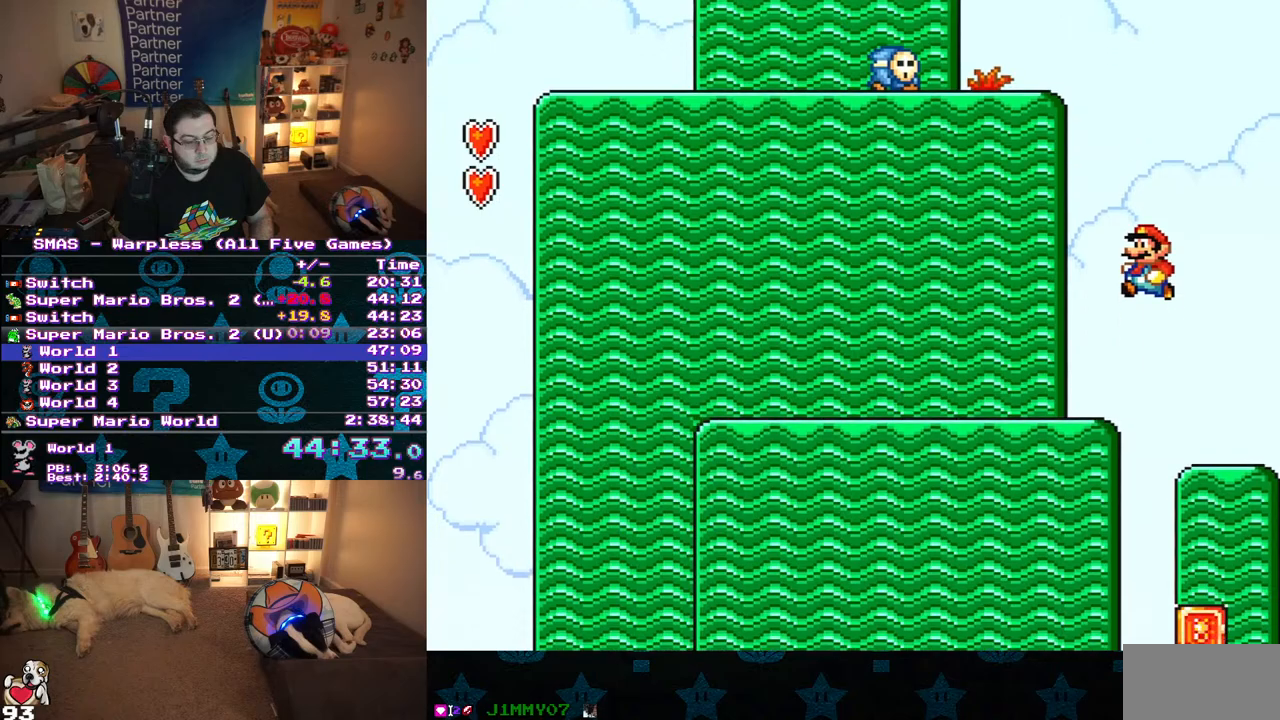
{"buttons": ["Y", "DPAD_RIGHT"], "events": [[500, "DPAD_RIGHT", "down"]]}
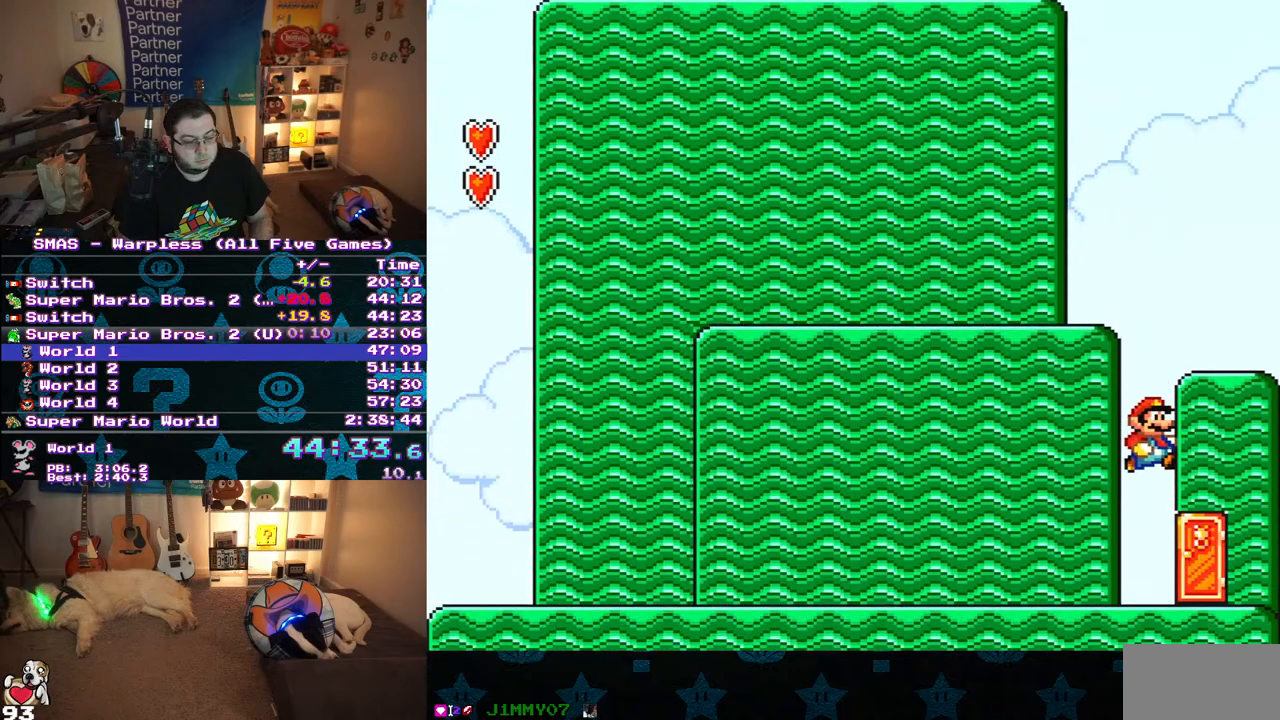
{"buttons": ["Y"], "events": [[200, "DPAD_RIGHT", "up"], [283, "DPAD_UP", "down"], [467, "DPAD_UP", "up"]]}